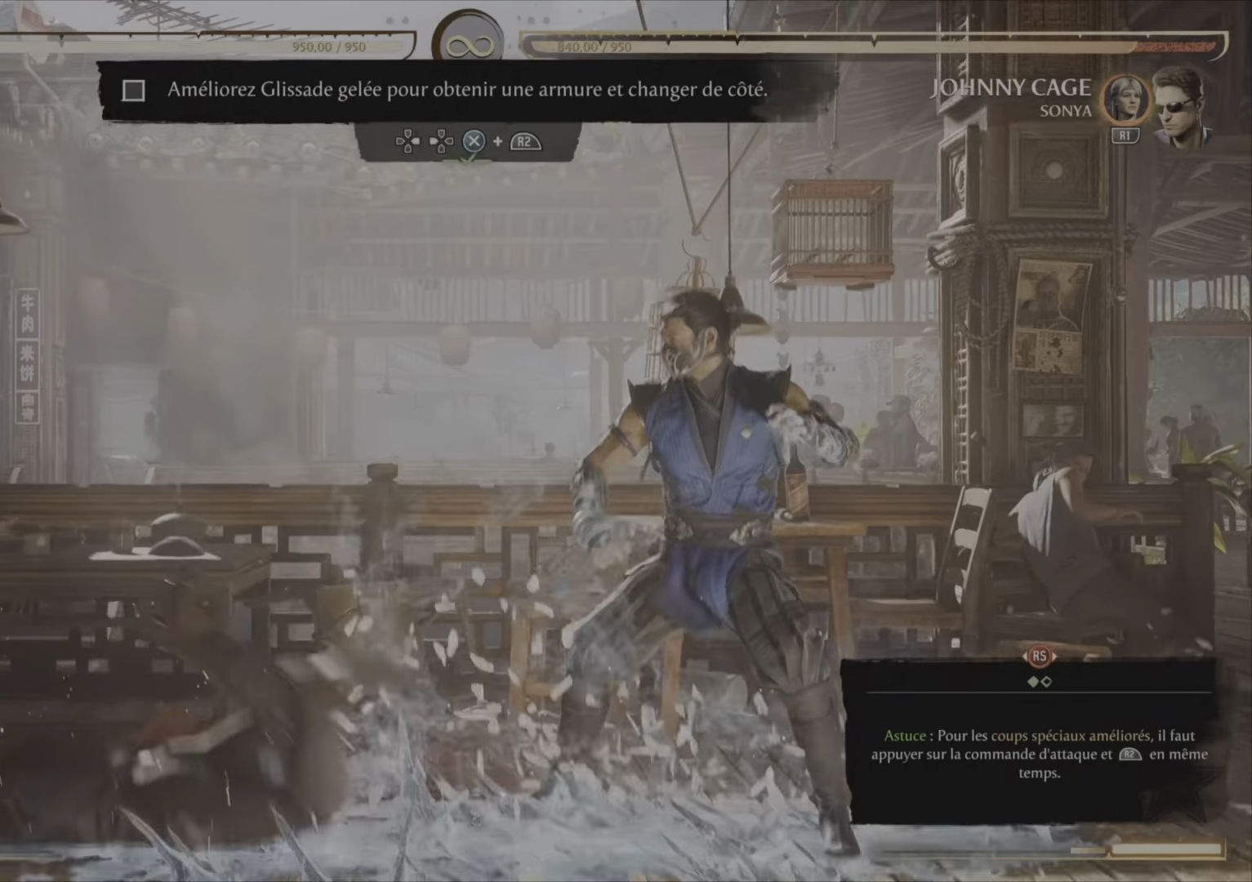
Gameplay with a controller (PlayStation layout); each line is a JSON object with the inputs held at the frame after it. "events" lists button and stick changes between this image and that frame as [ms after this image, input, new state], when the widget could be followed in between. Not read: left_stick.
{"buttons": [], "right_stick": "center", "events": []}
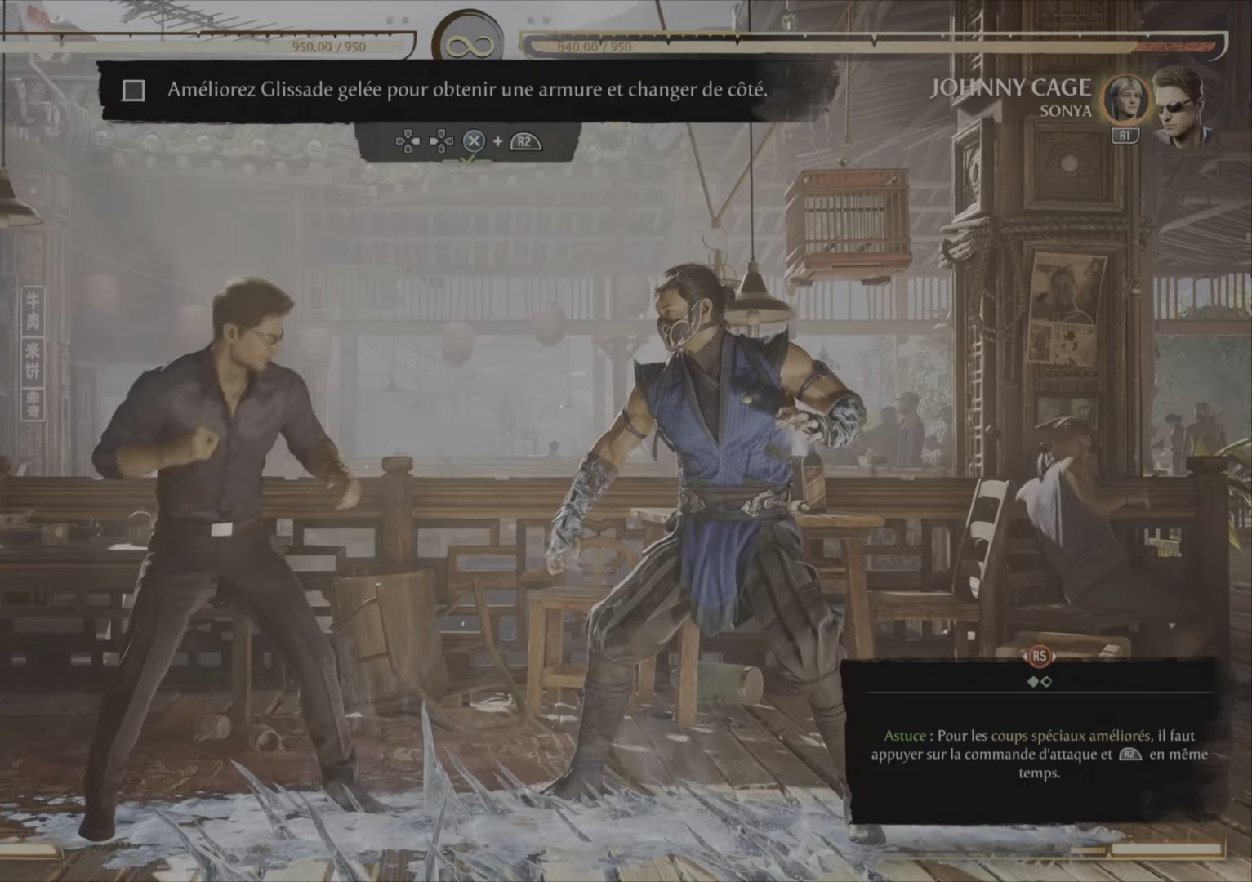
{"buttons": [], "right_stick": "center", "events": []}
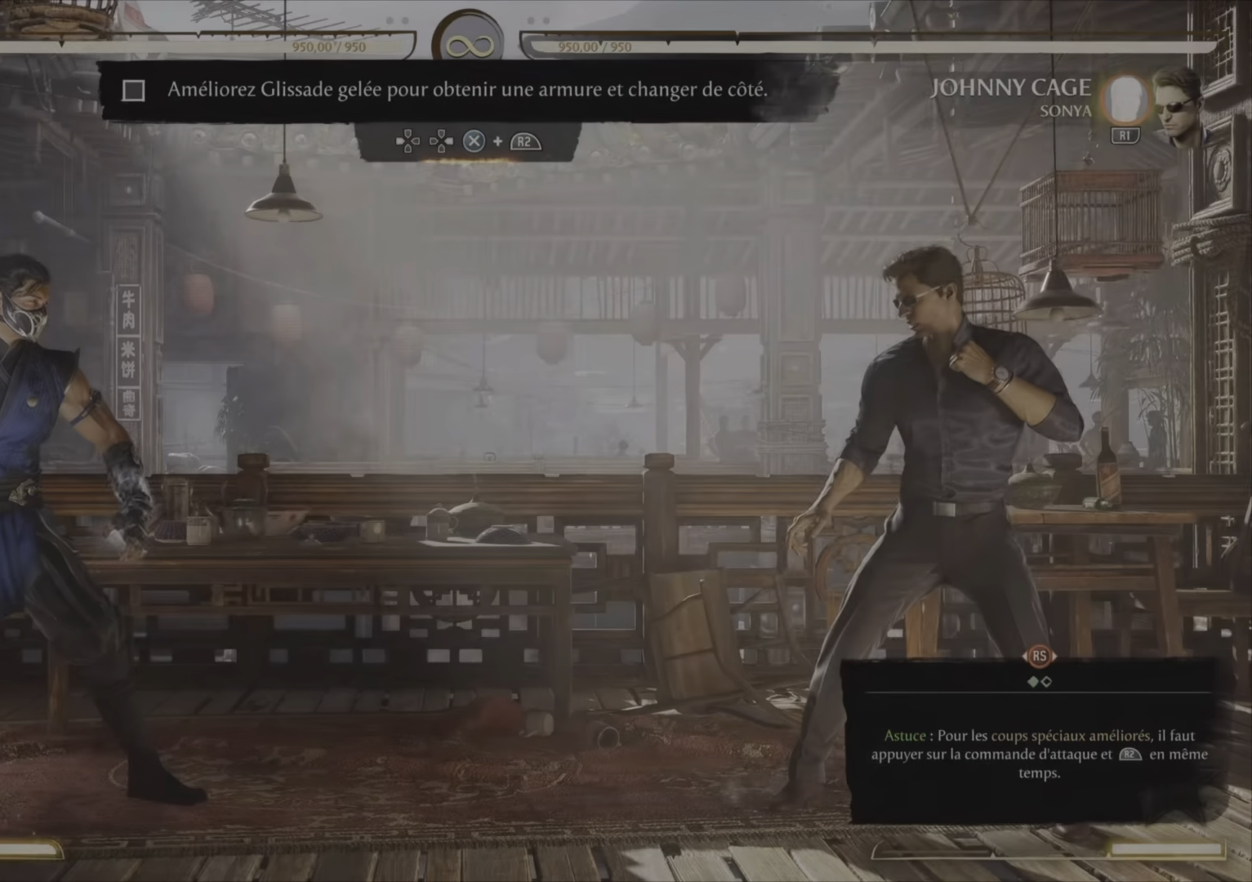
{"buttons": [], "right_stick": "center", "events": []}
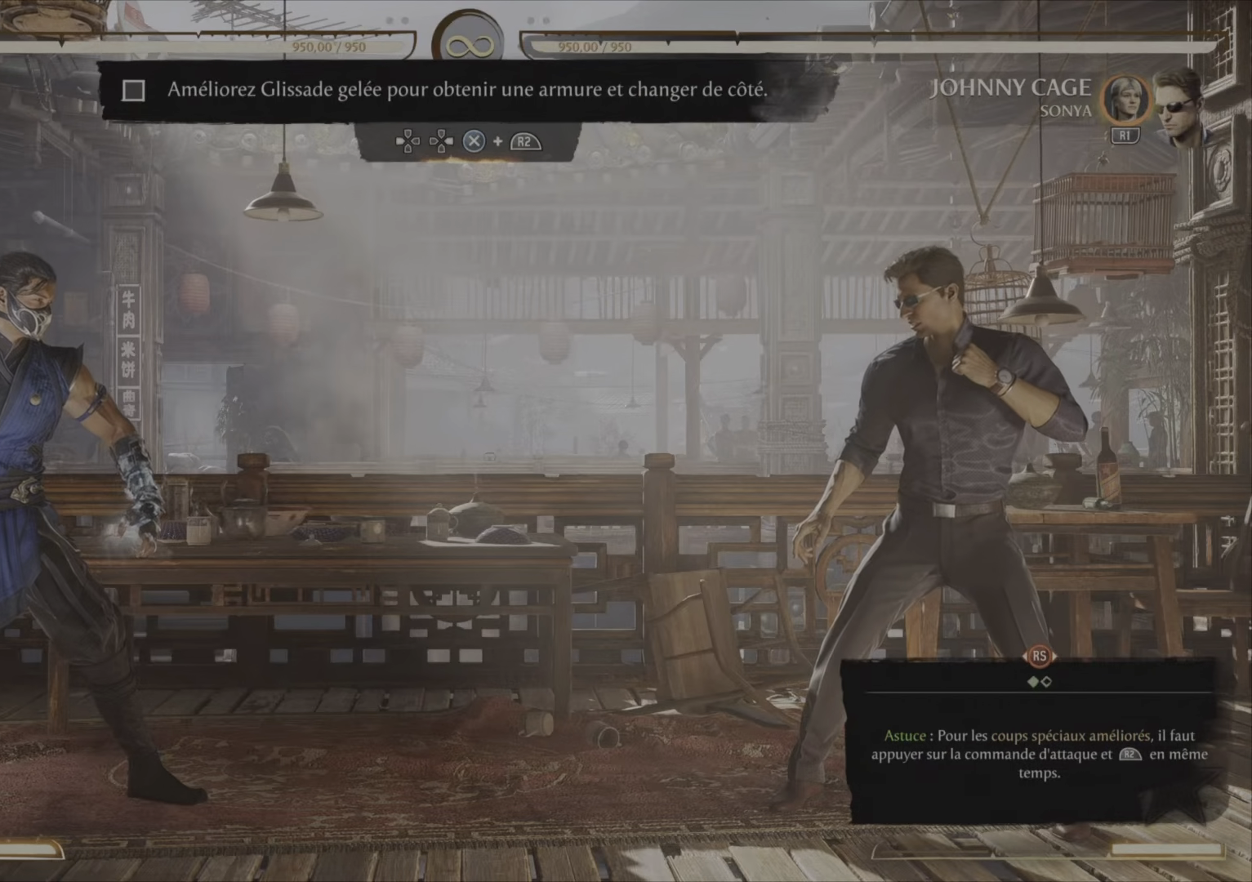
{"buttons": ["DPAD_RIGHT"], "right_stick": "center", "events": [[184, "DPAD_RIGHT", "down"]]}
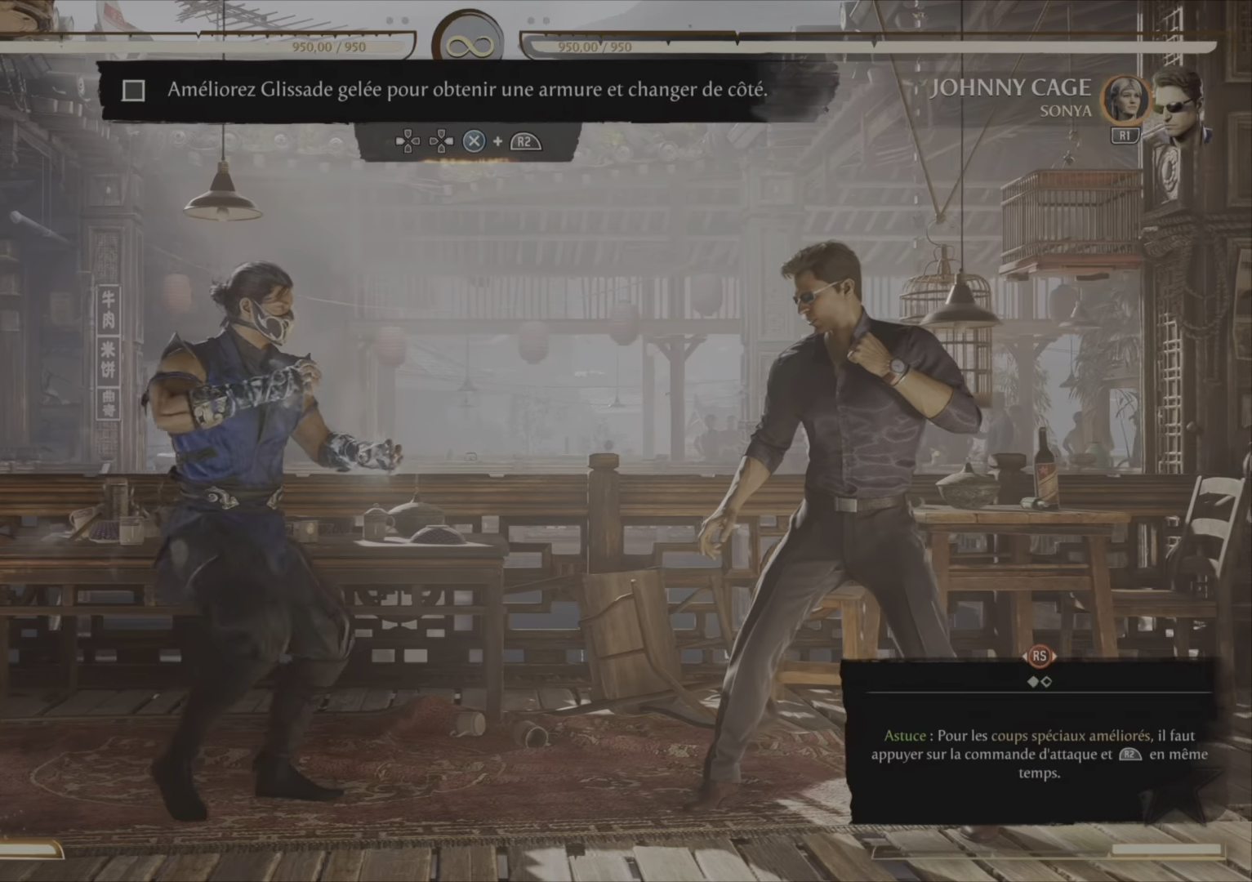
{"buttons": [], "right_stick": "center", "events": [[17, "DPAD_RIGHT", "up"]]}
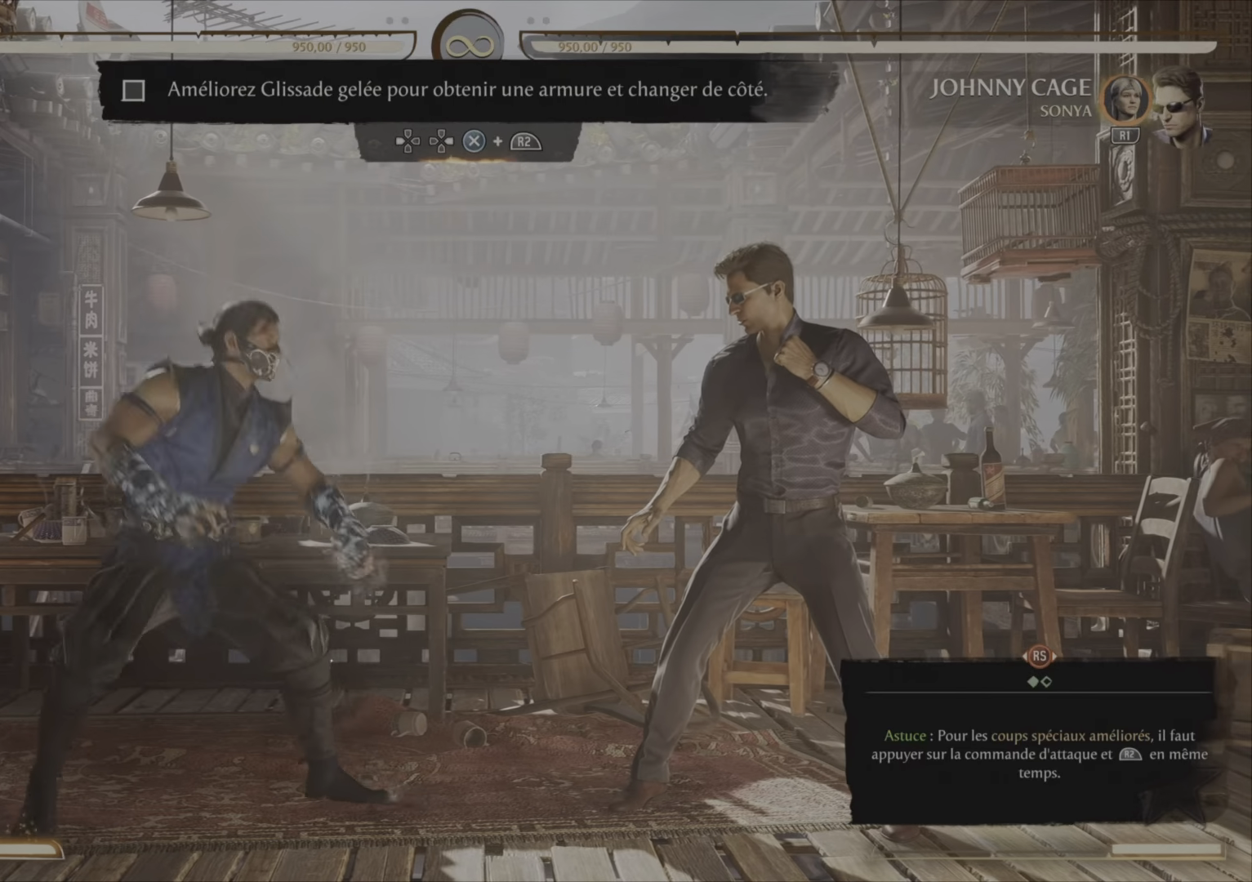
{"buttons": [], "right_stick": "center", "events": [[16, "CROSS", "down"], [33, "DPAD_RIGHT", "down"], [33, "R2", "down"], [100, "DPAD_RIGHT", "up"], [233, "CROSS", "up"], [250, "R2", "up"], [300, "CROSS", "down"], [300, "R2", "down"], [350, "CROSS", "up"], [500, "R2", "up"]]}
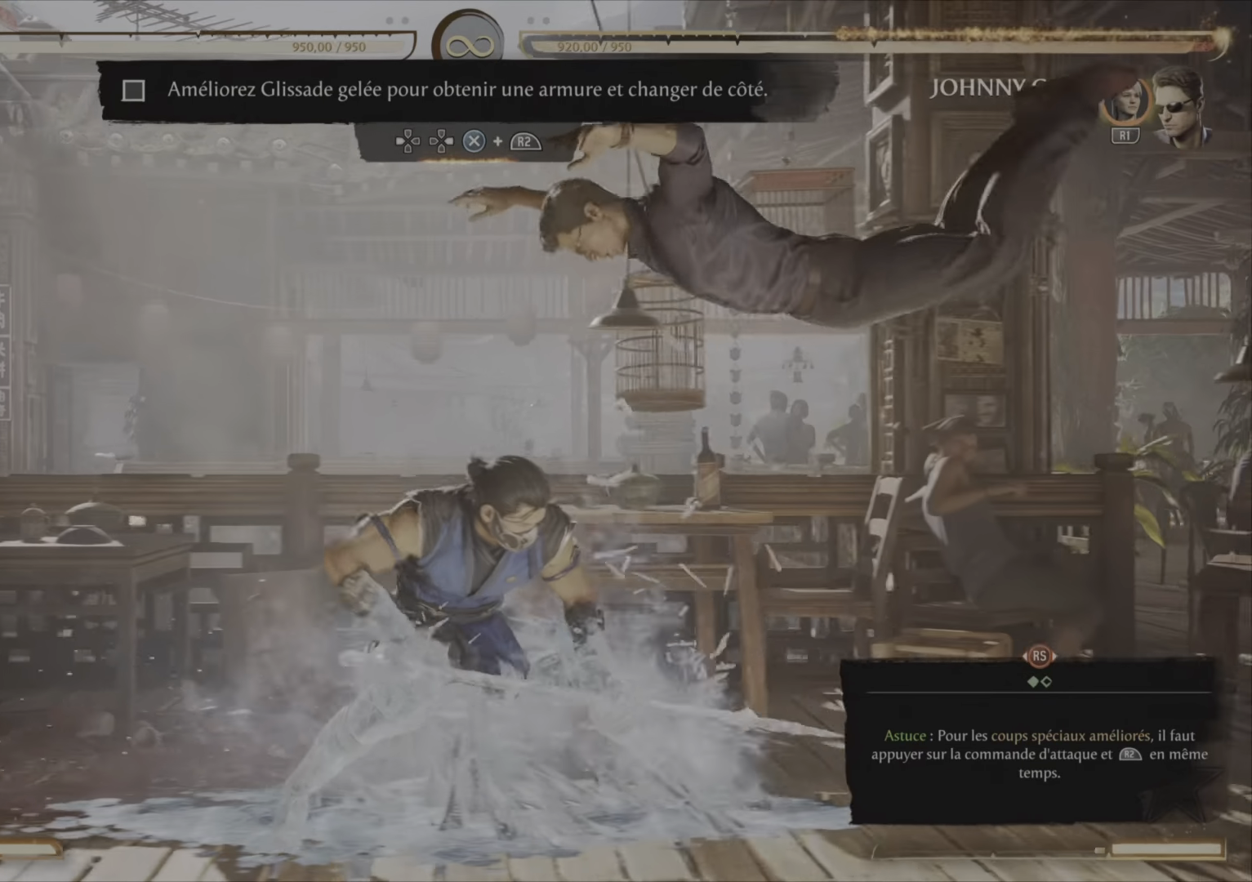
{"buttons": [], "right_stick": "center", "events": []}
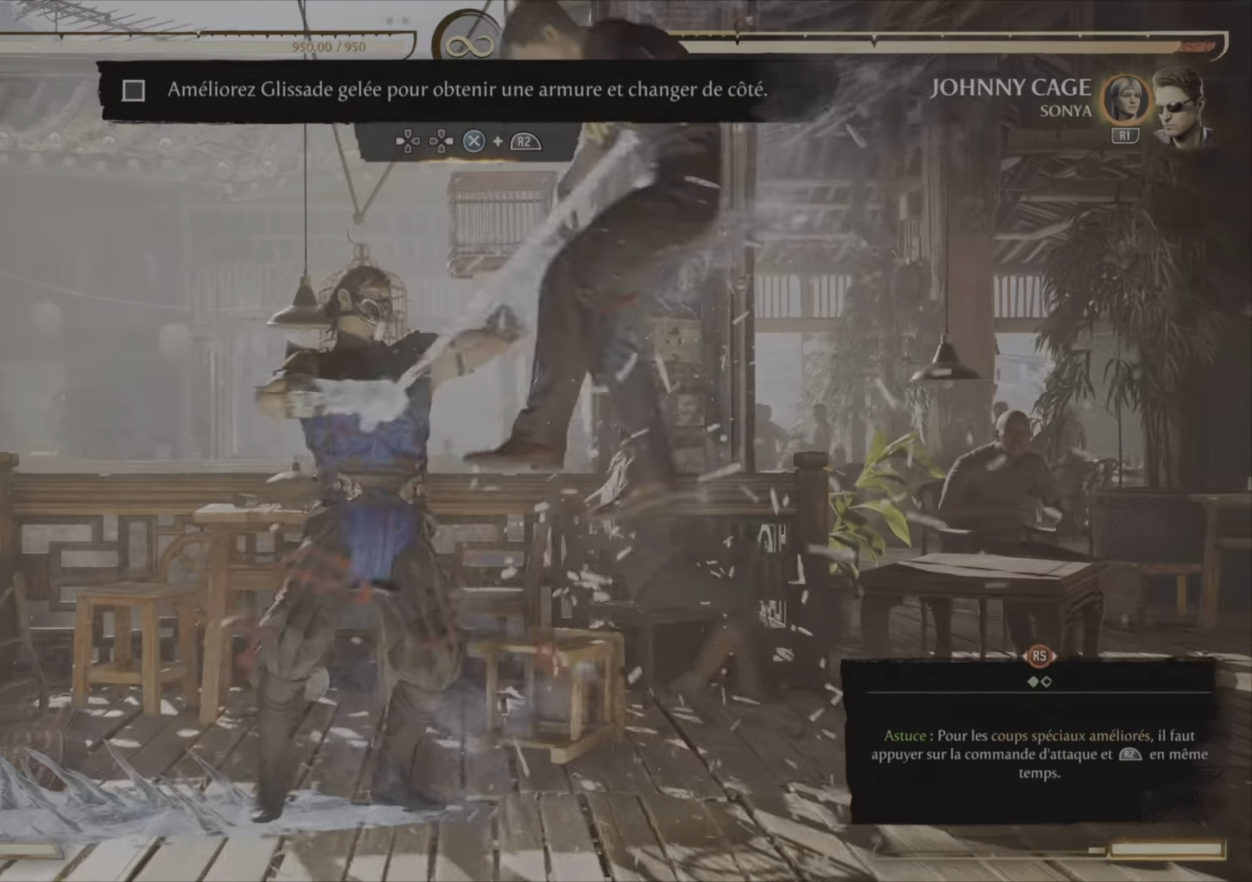
{"buttons": [], "right_stick": "center", "events": []}
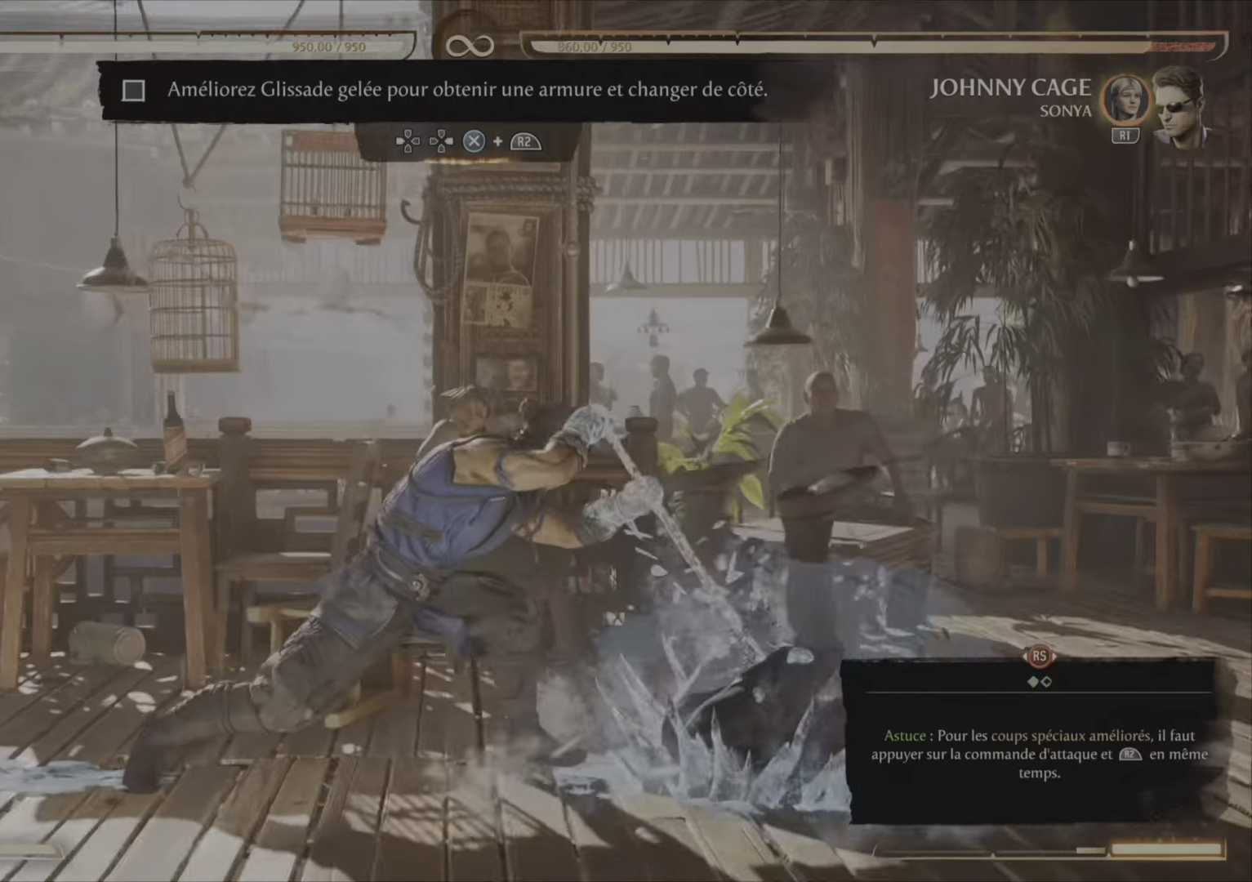
{"buttons": [], "right_stick": "center", "events": []}
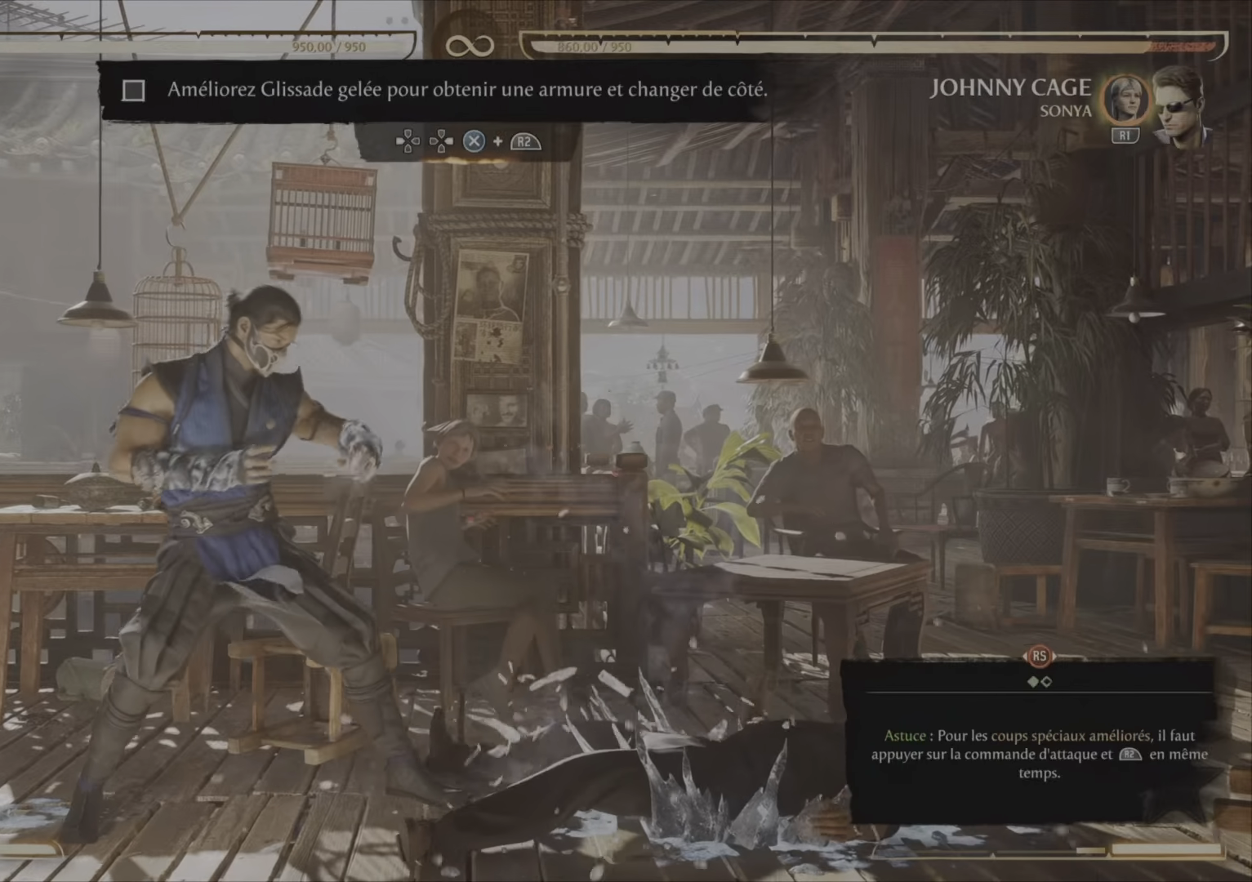
{"buttons": [], "right_stick": "center", "events": []}
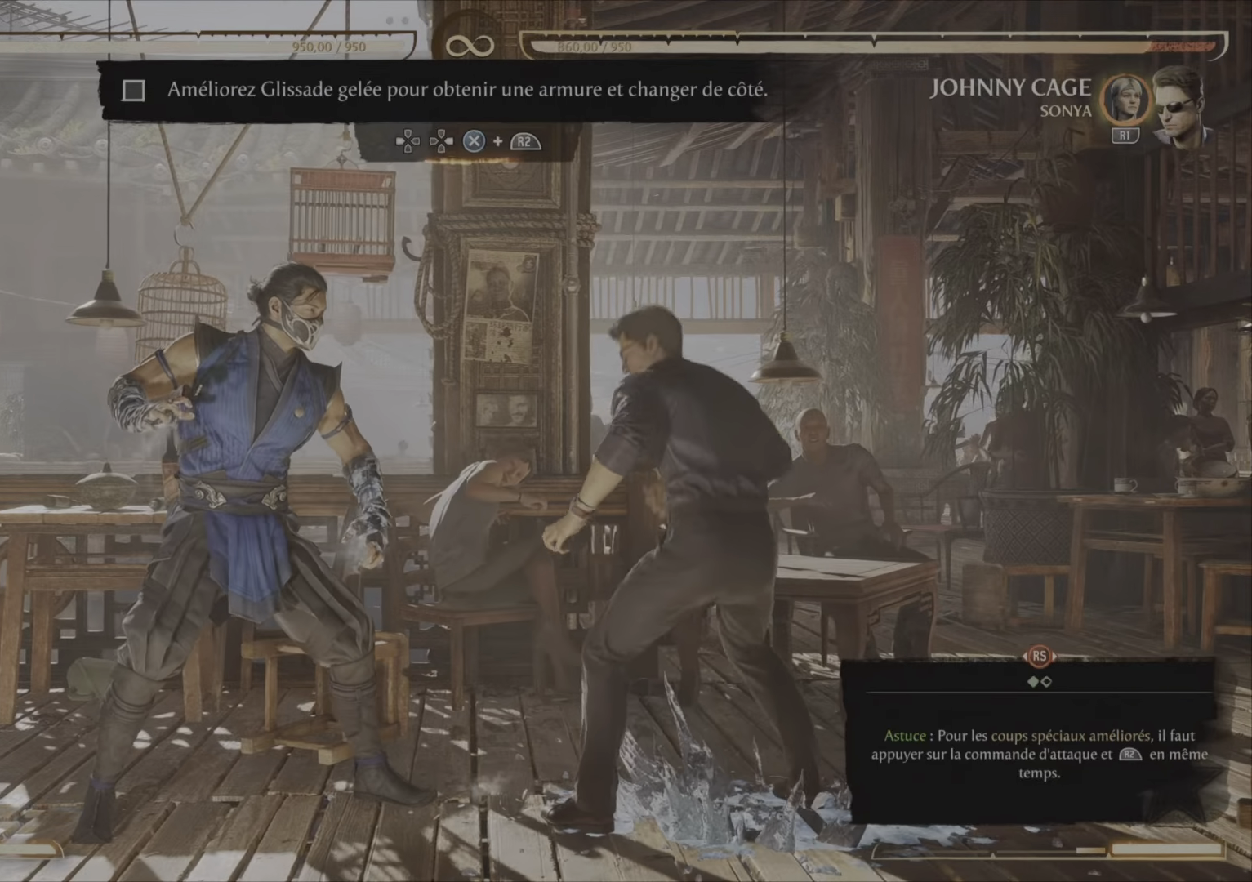
{"buttons": [], "right_stick": "center", "events": []}
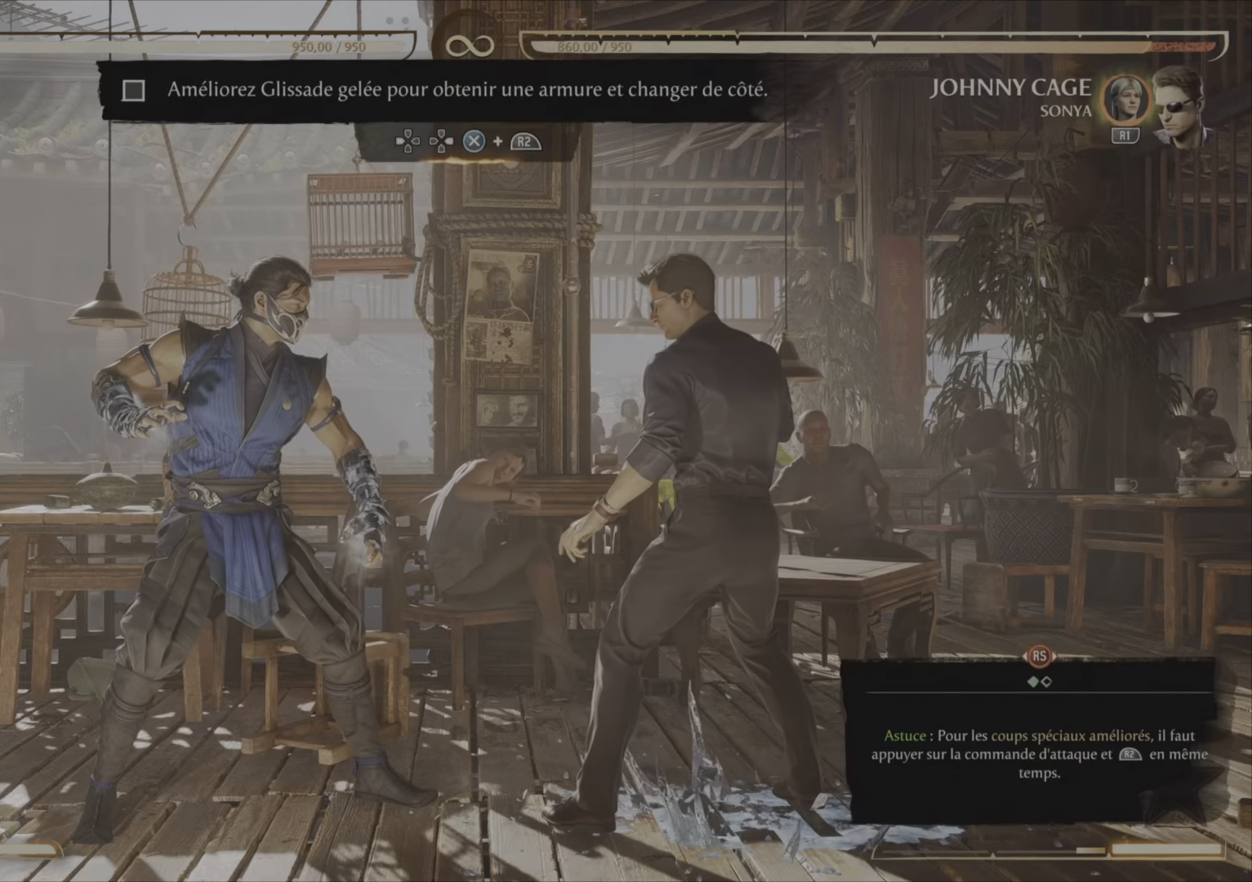
{"buttons": [], "right_stick": "center", "events": []}
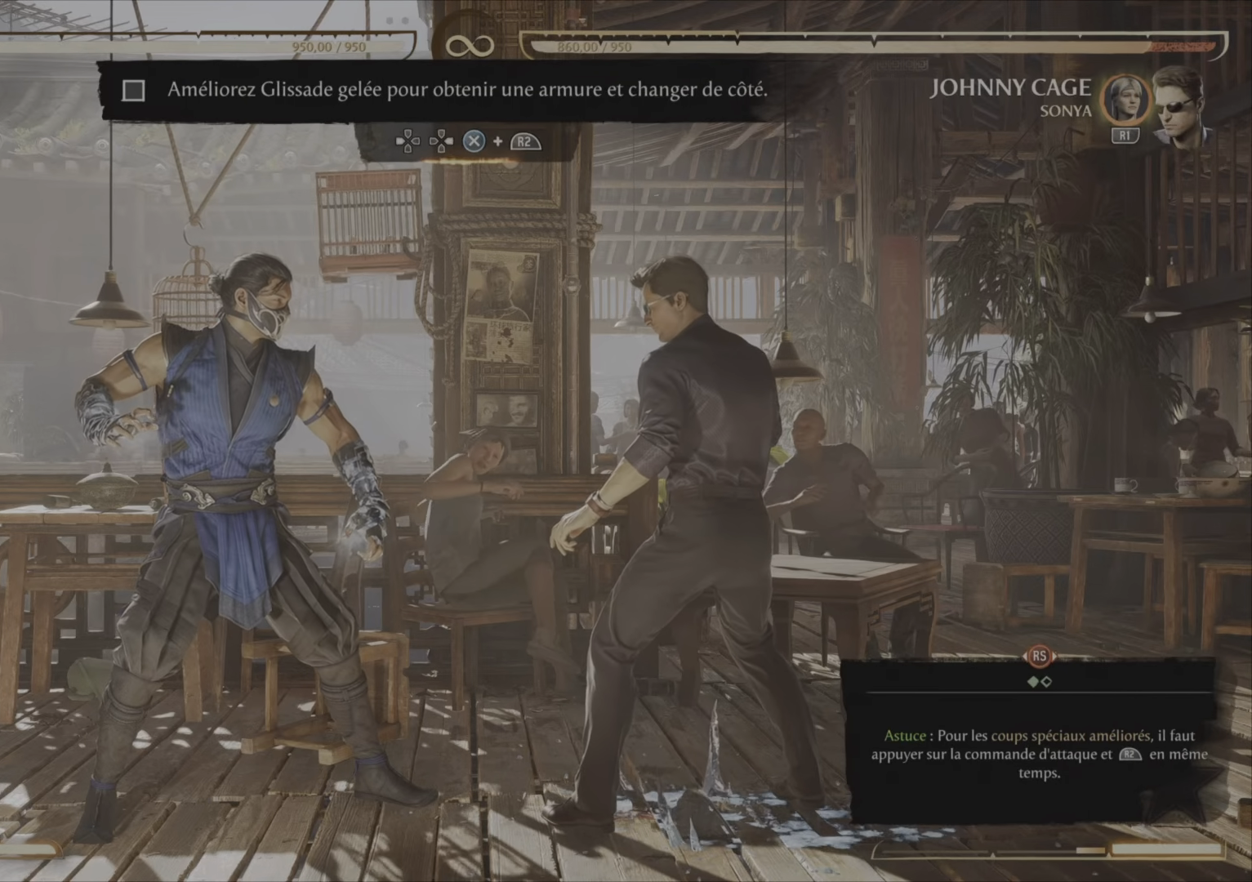
{"buttons": [], "right_stick": "center", "events": []}
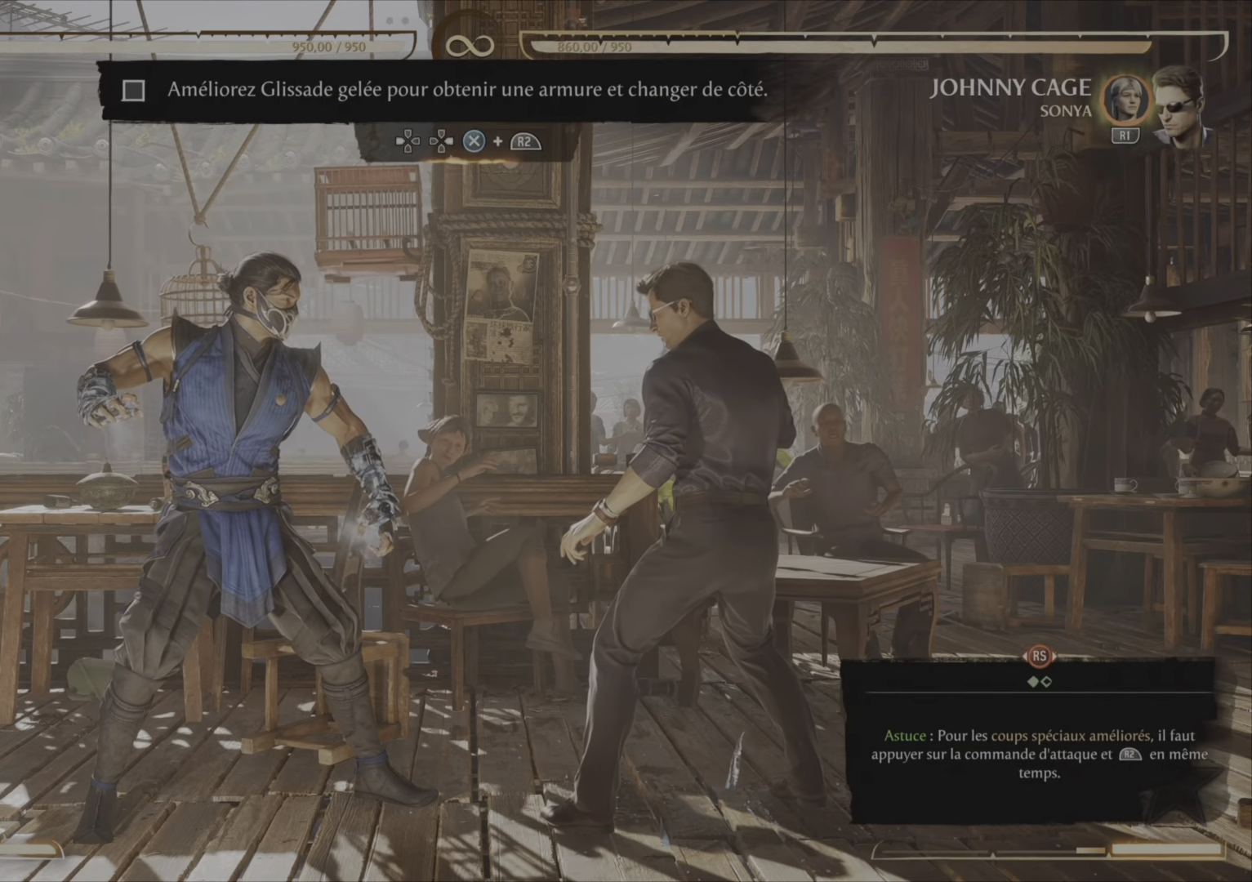
{"buttons": [], "right_stick": "center", "events": []}
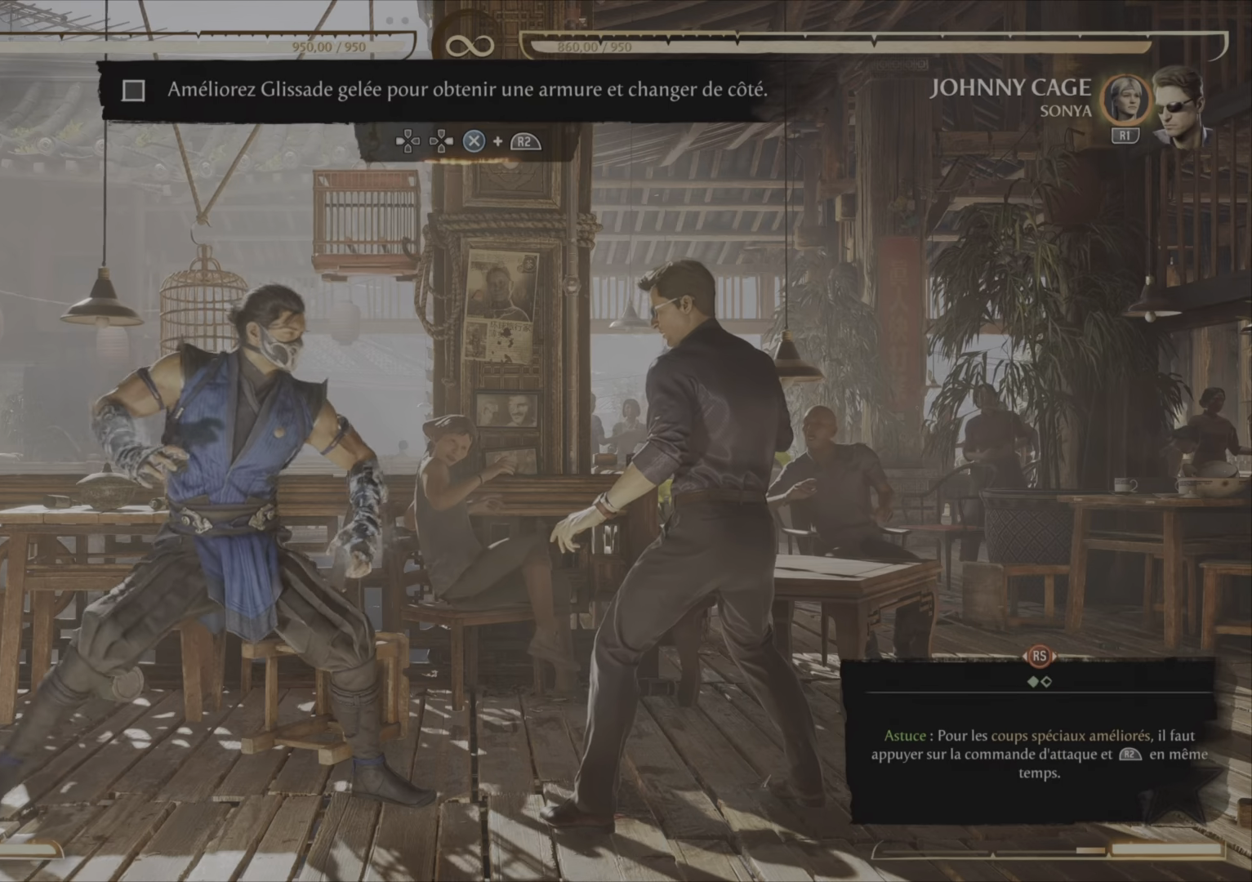
{"buttons": ["CROSS", "R2"], "right_stick": "center", "events": [[167, "DPAD_RIGHT", "down"], [201, "CROSS", "down"], [217, "R2", "down"], [267, "DPAD_RIGHT", "up"]]}
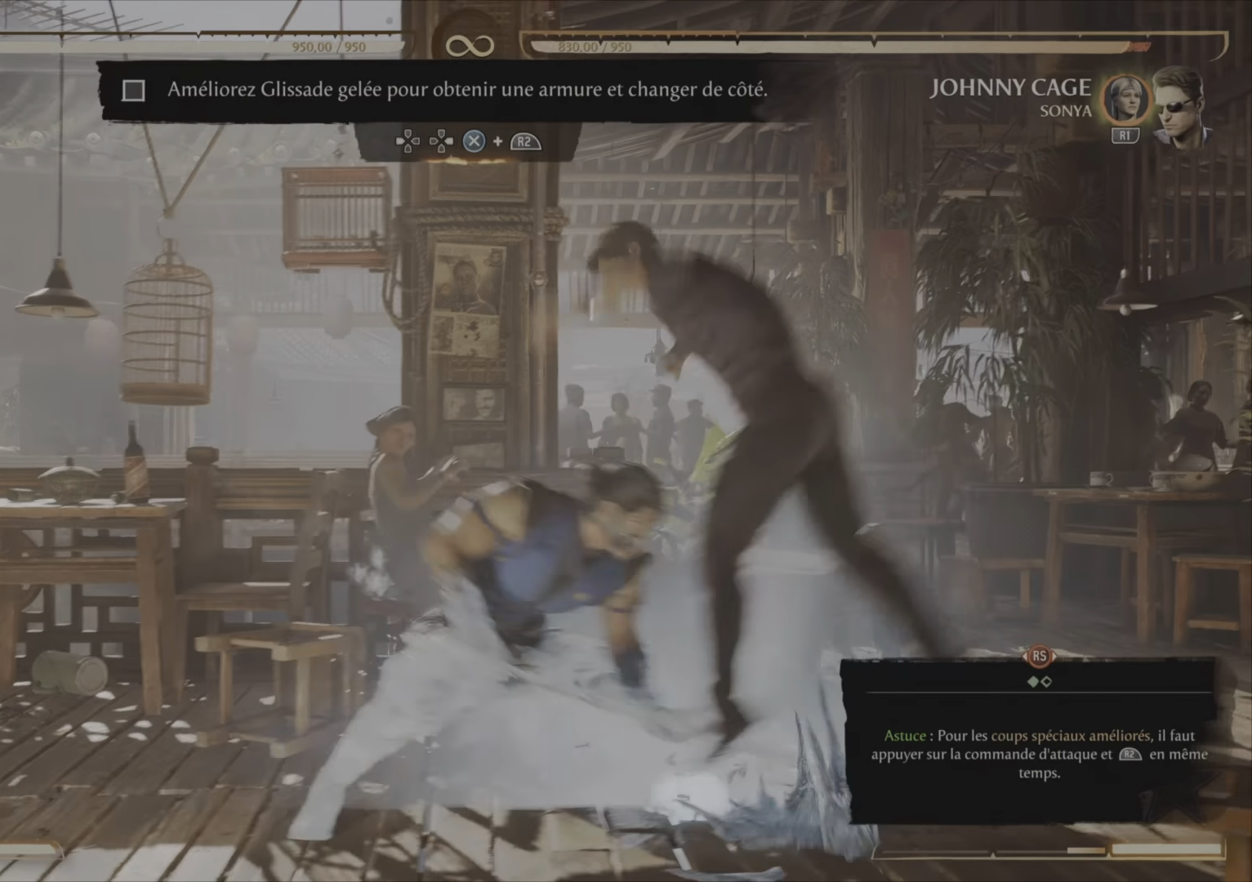
{"buttons": ["CROSS", "R2"], "right_stick": "center", "events": []}
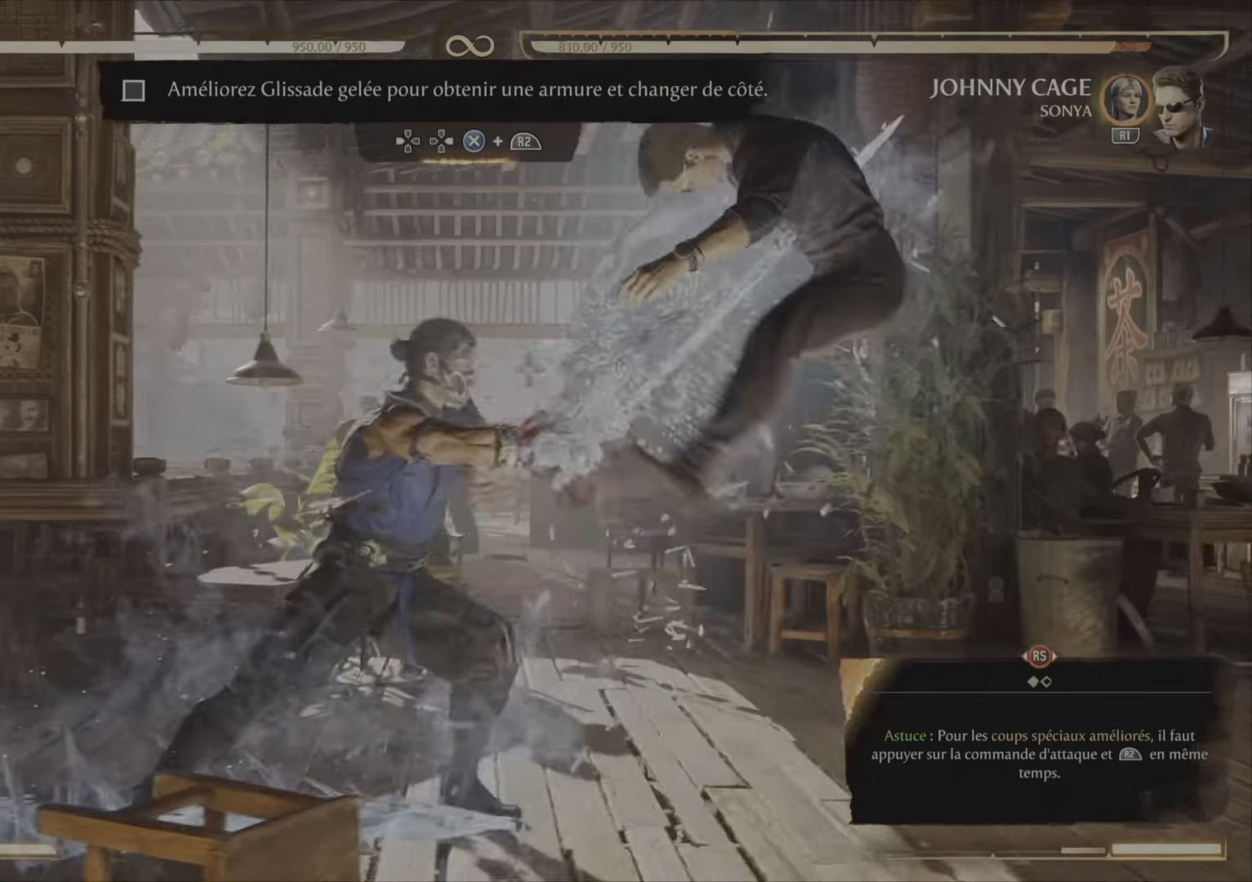
{"buttons": [], "right_stick": "center", "events": [[100, "CROSS", "up"], [134, "R2", "up"]]}
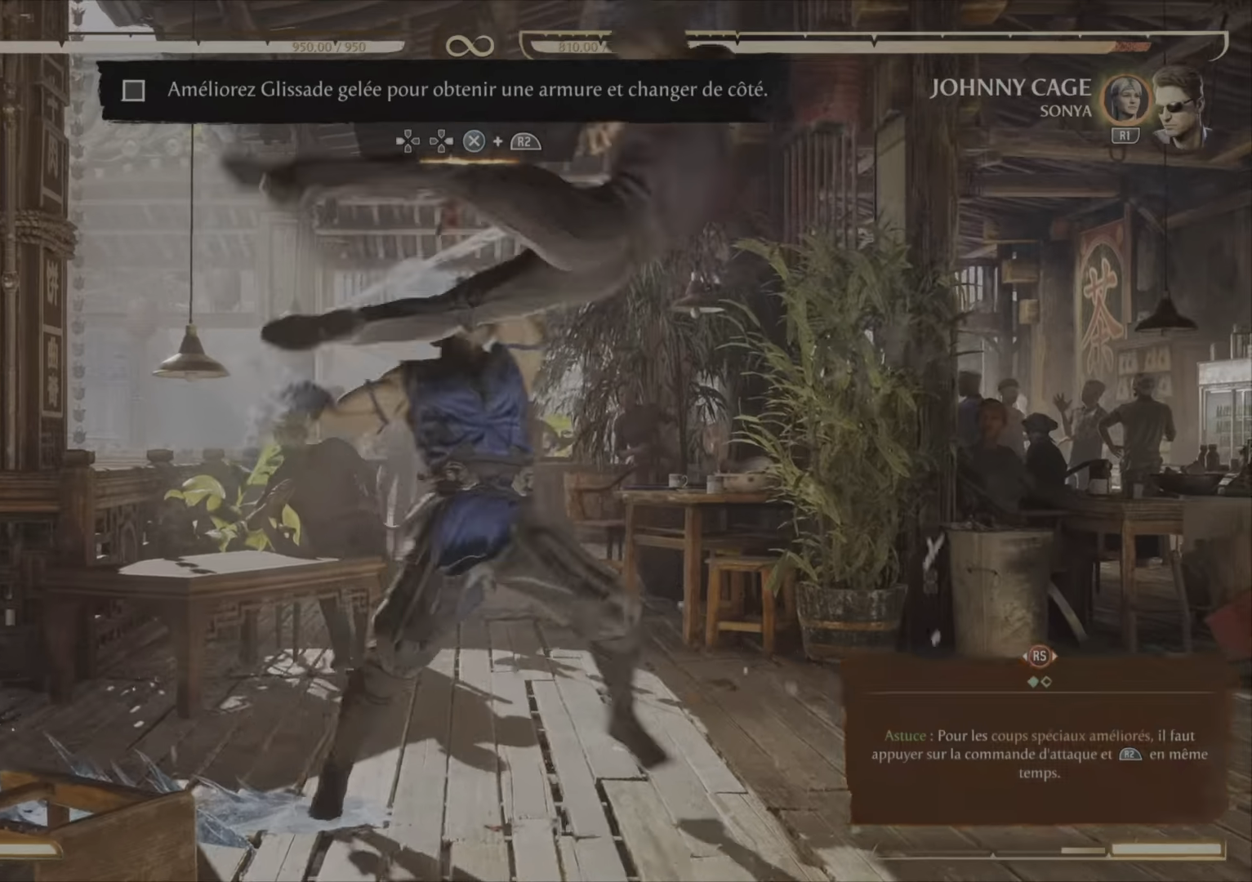
{"buttons": [], "right_stick": "center", "events": []}
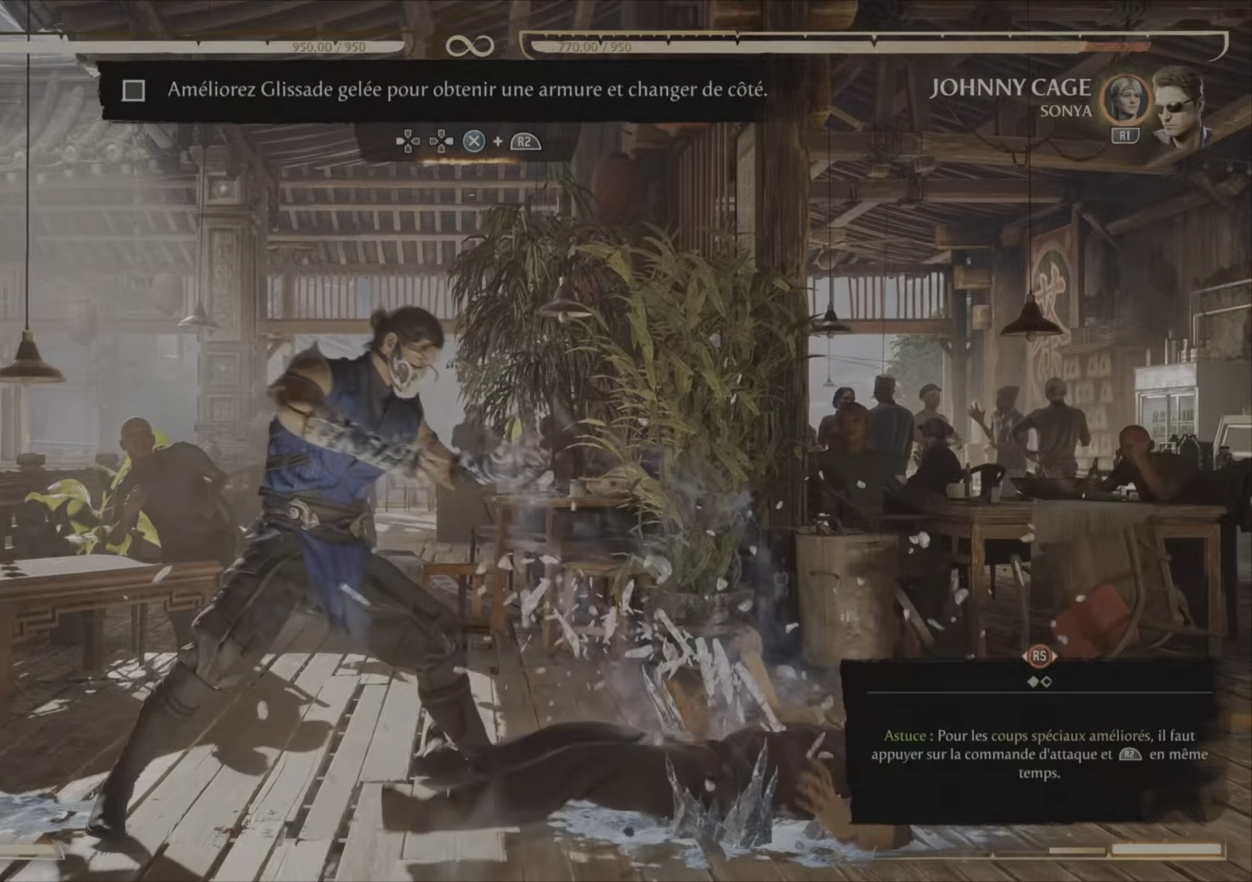
{"buttons": [], "right_stick": "center", "events": []}
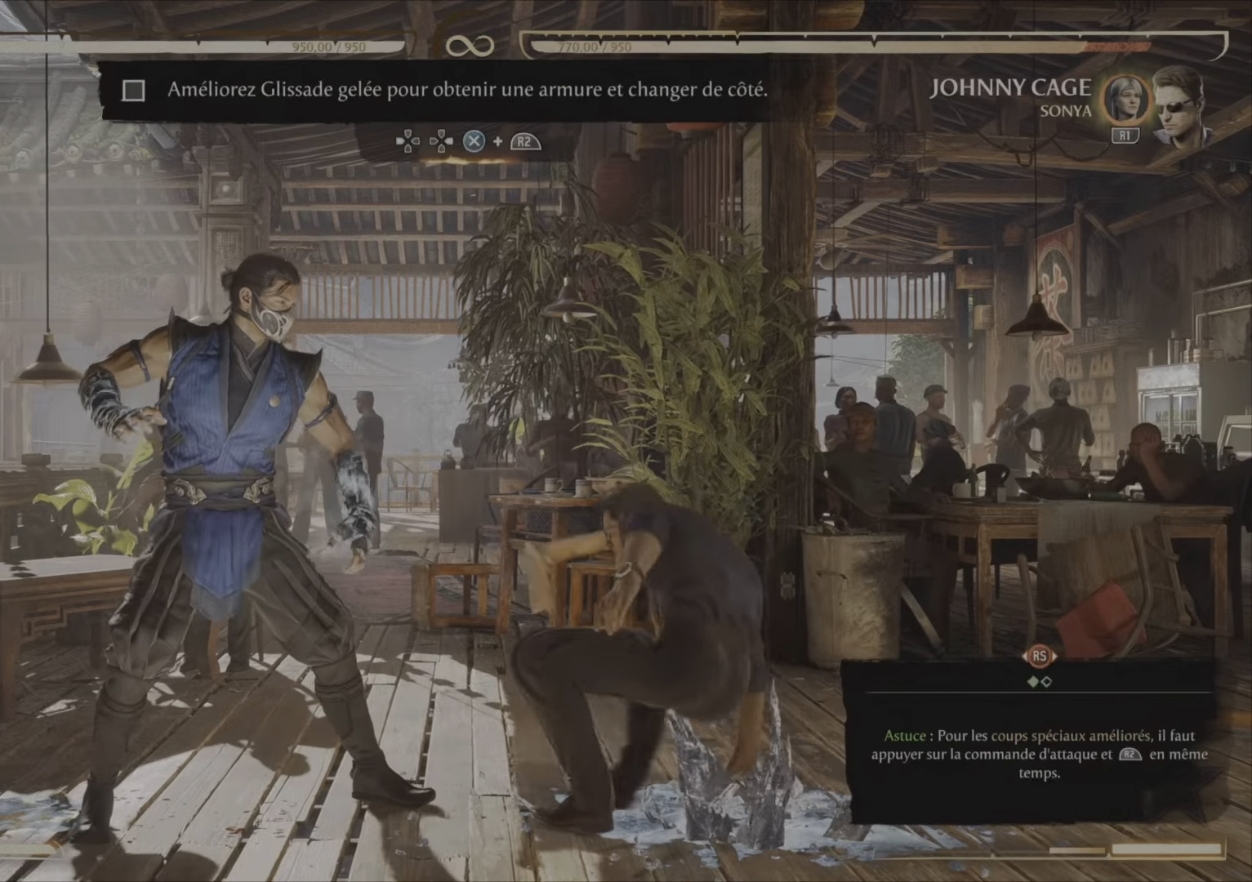
{"buttons": [], "right_stick": "center", "events": []}
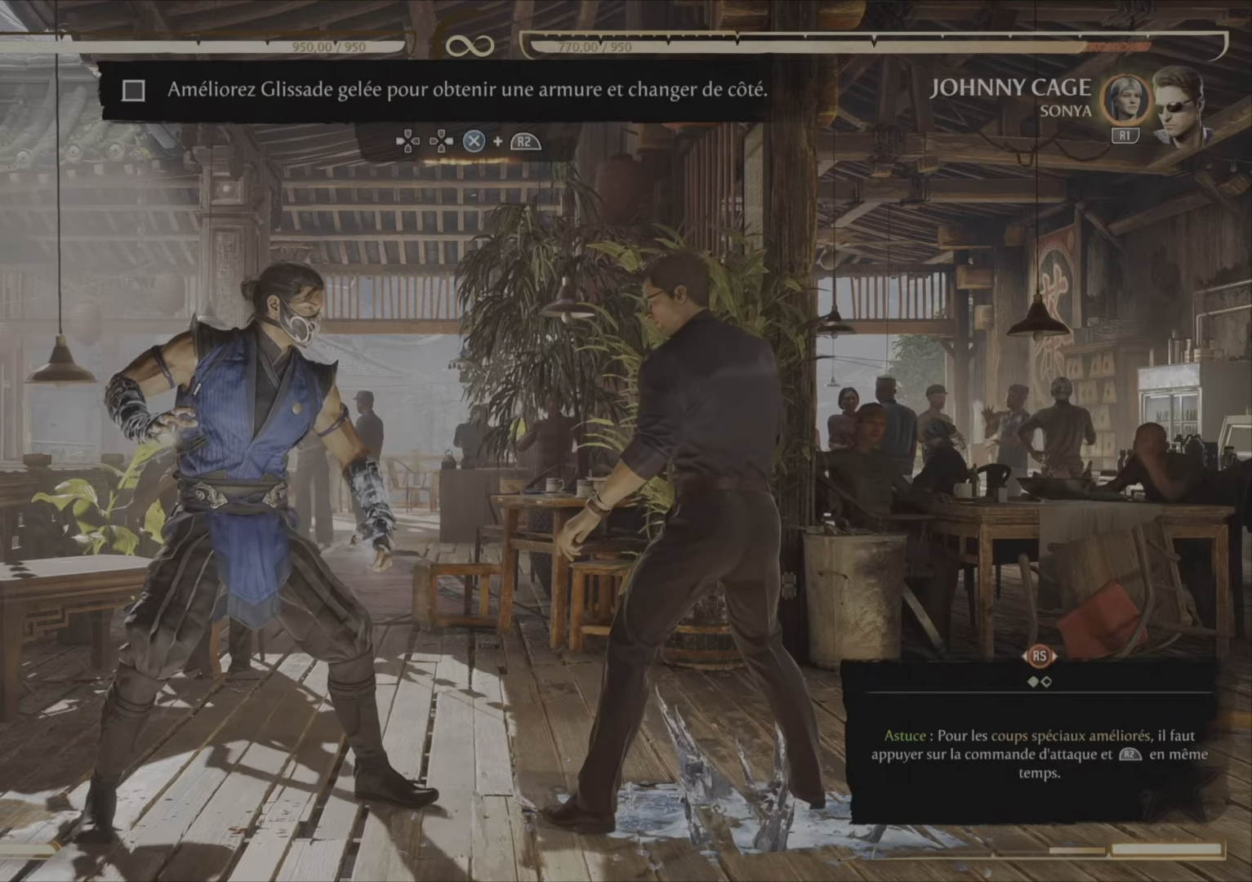
{"buttons": [], "right_stick": "center", "events": []}
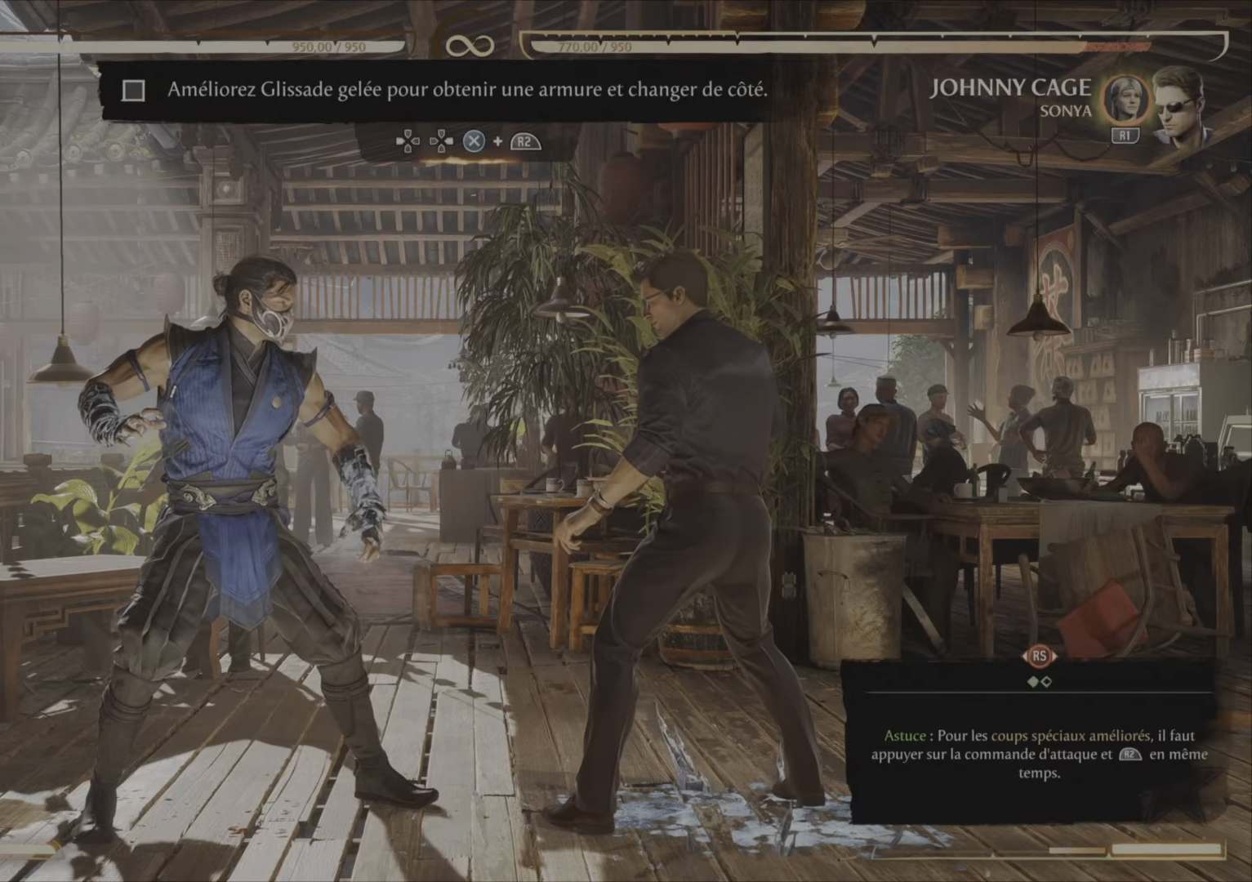
{"buttons": [], "right_stick": "center", "events": []}
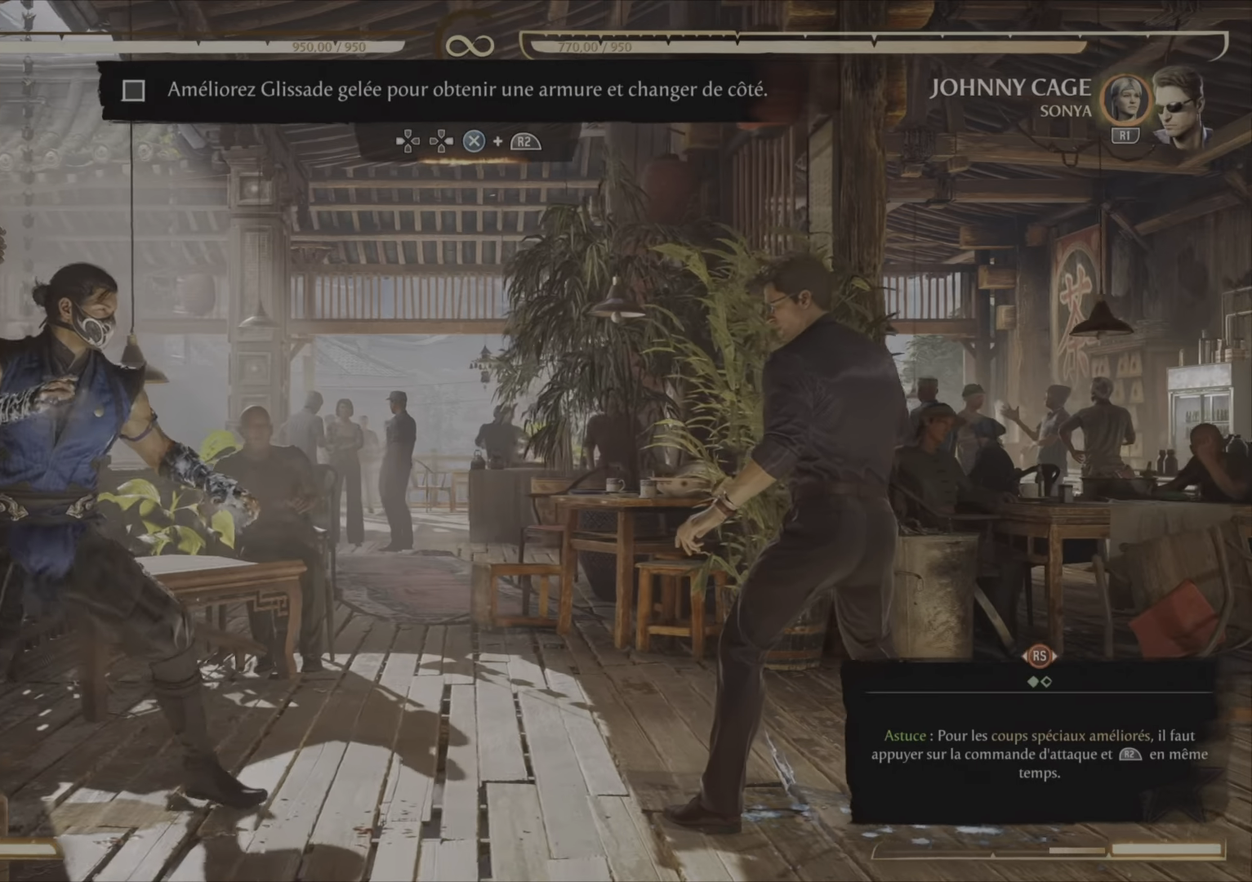
{"buttons": [], "right_stick": "center", "events": []}